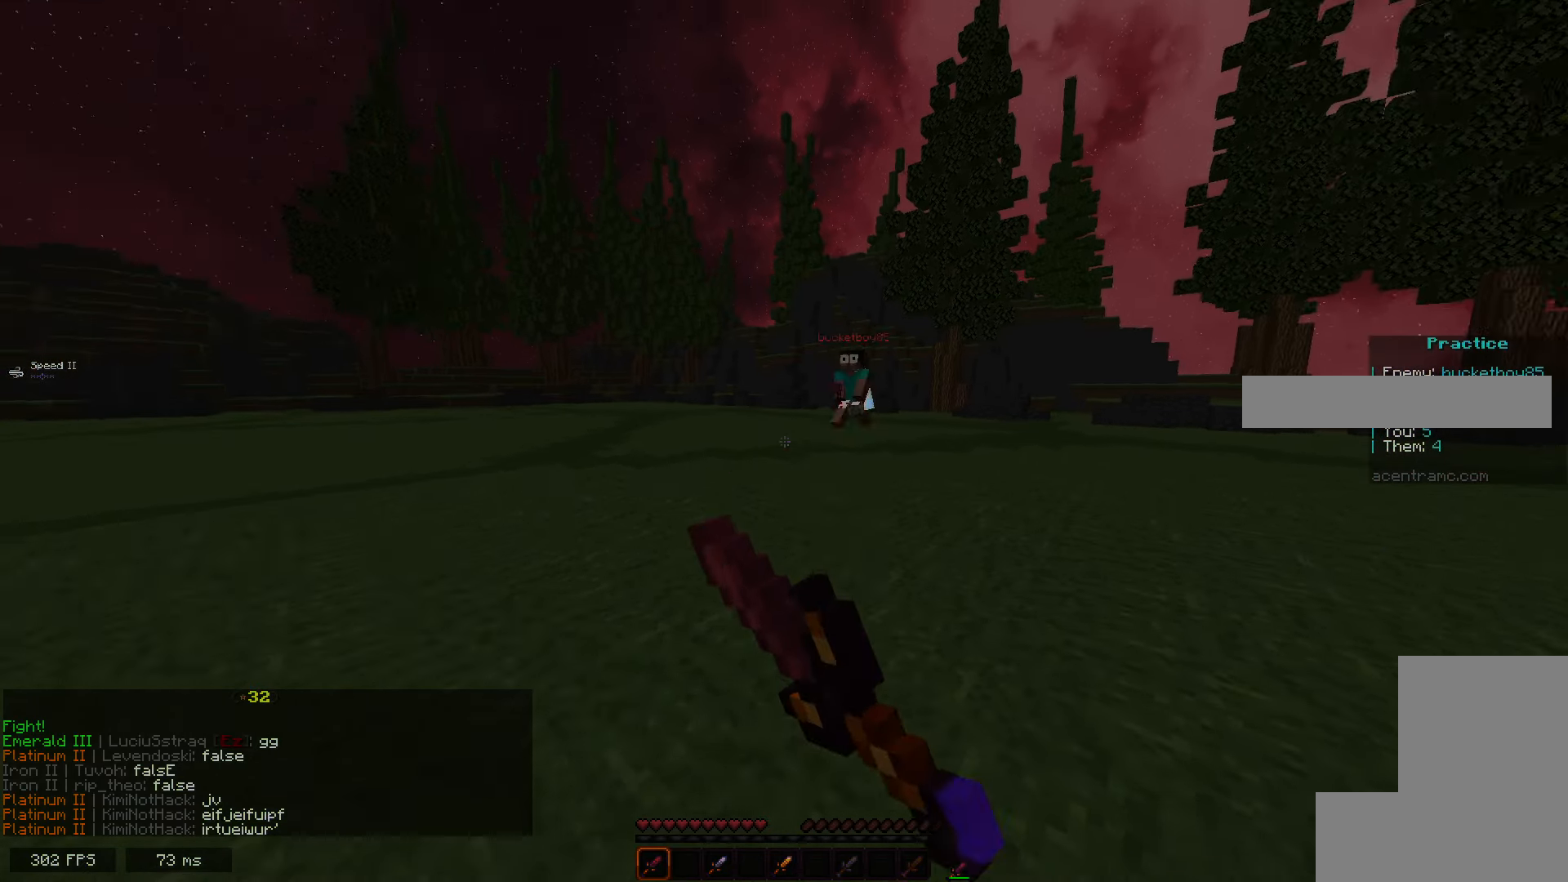
Gameplay with keyboard and mouse; each line is a JSON object with the keys and mouse buttons held at the frame after it. "events" lists presses ("down") and releases ("up") of "d", "e", "f", "s", "space", "mouse_left" and "mouse_right" between this image and that frame as [ms after this image, input, new state], when the widget could be followed in between. "mouse_left", "mouse_right" = the "left", "right" buttons of the "mouse" list. No other keys are recorded. Fast repeated clicks can show as one long hold. Mouse movement is not recorded.
{"keys": ["e", "f"], "mouse": [], "events": []}
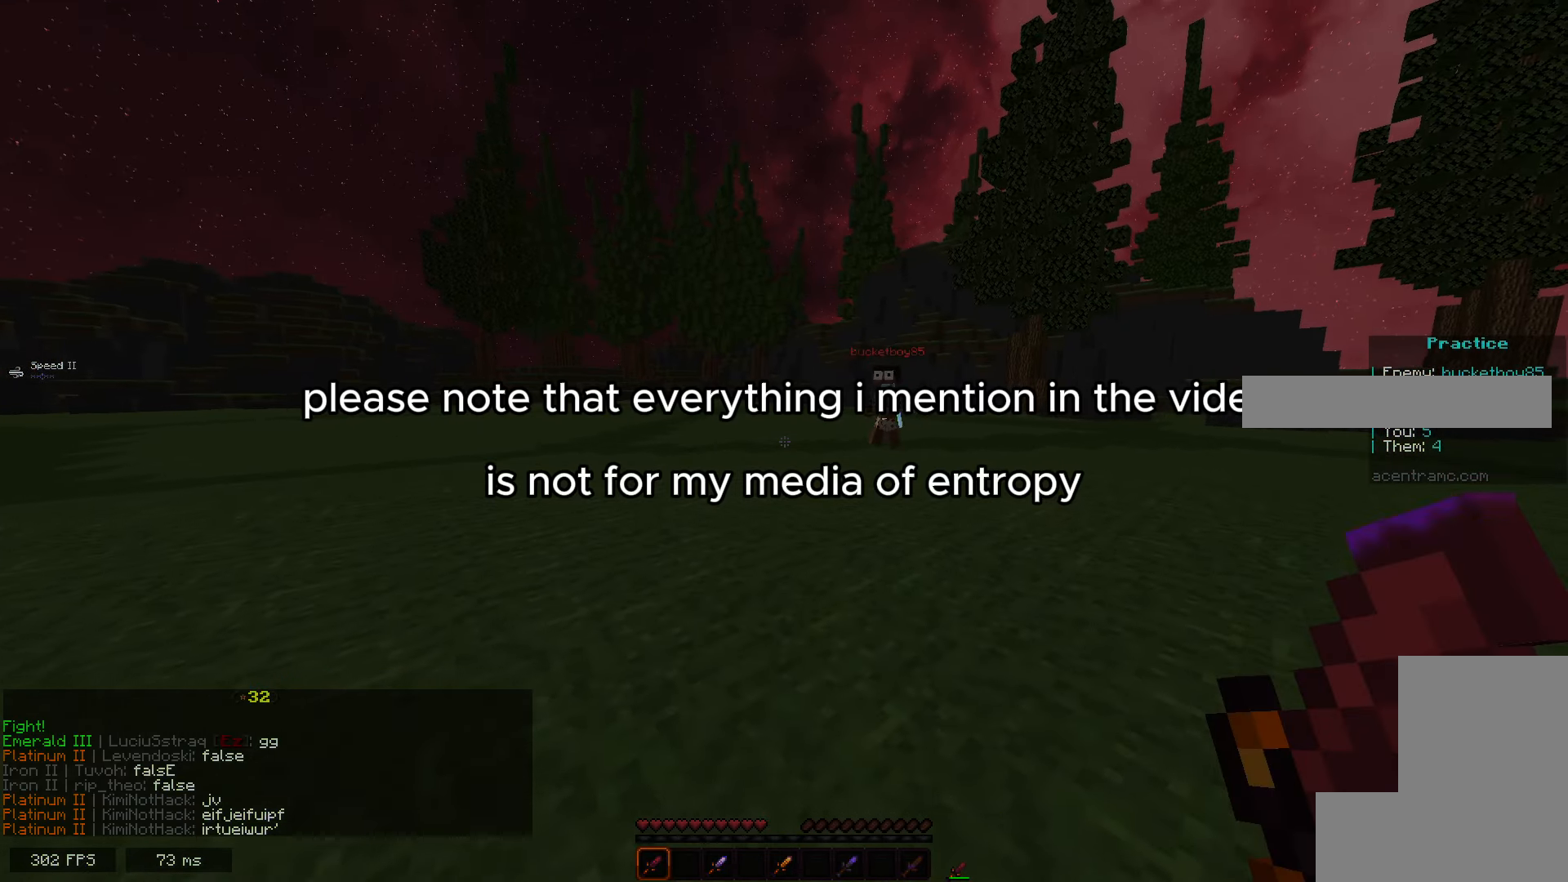
{"keys": ["e", "f"], "mouse": [], "events": []}
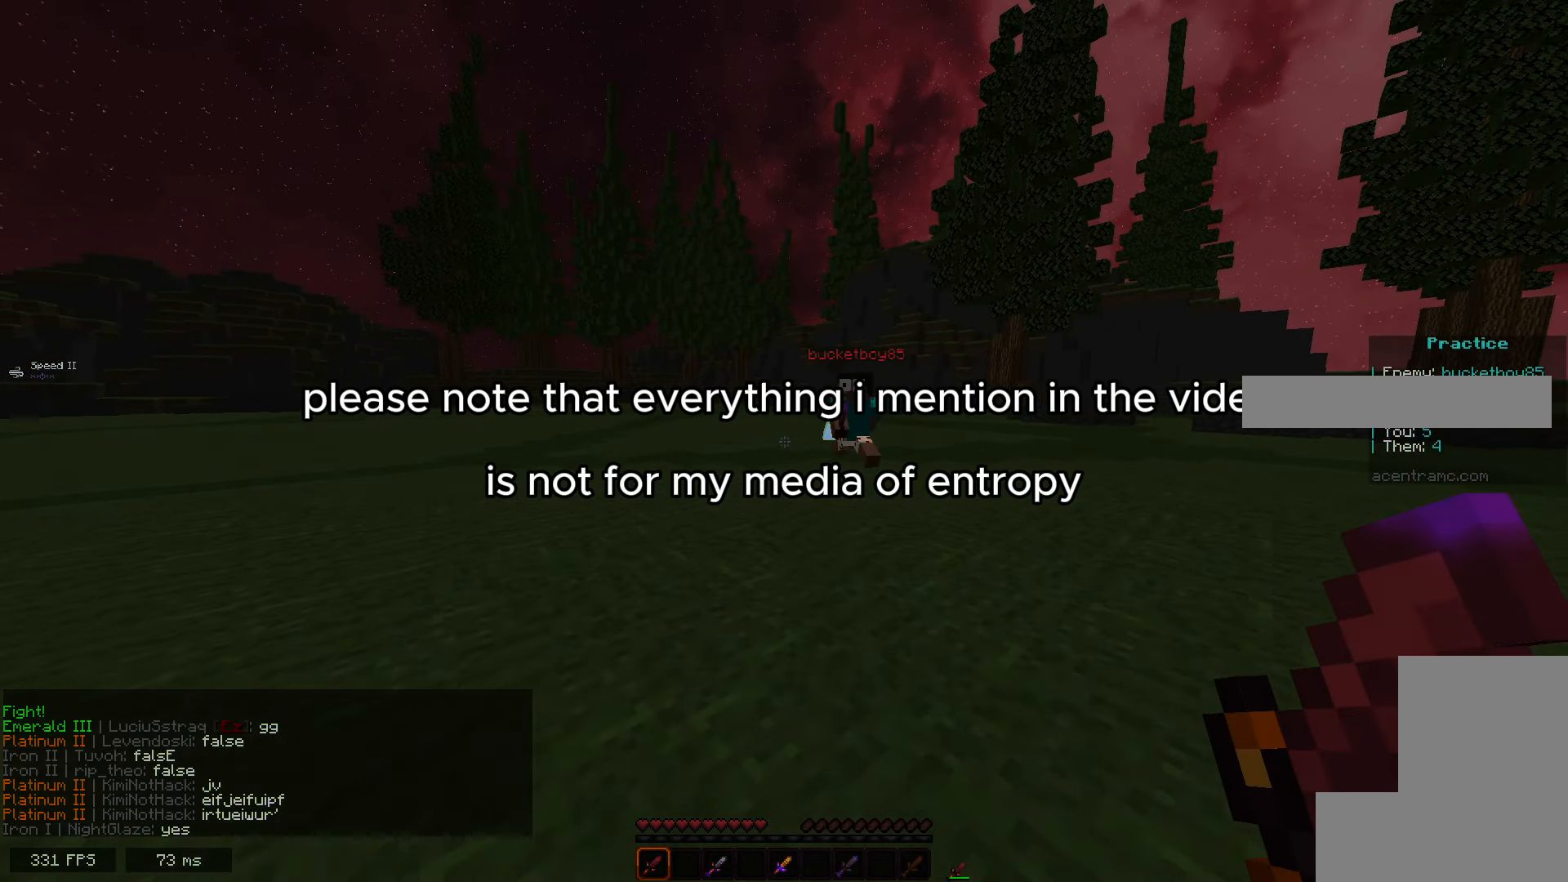
{"keys": ["e", "f"], "mouse": [], "events": []}
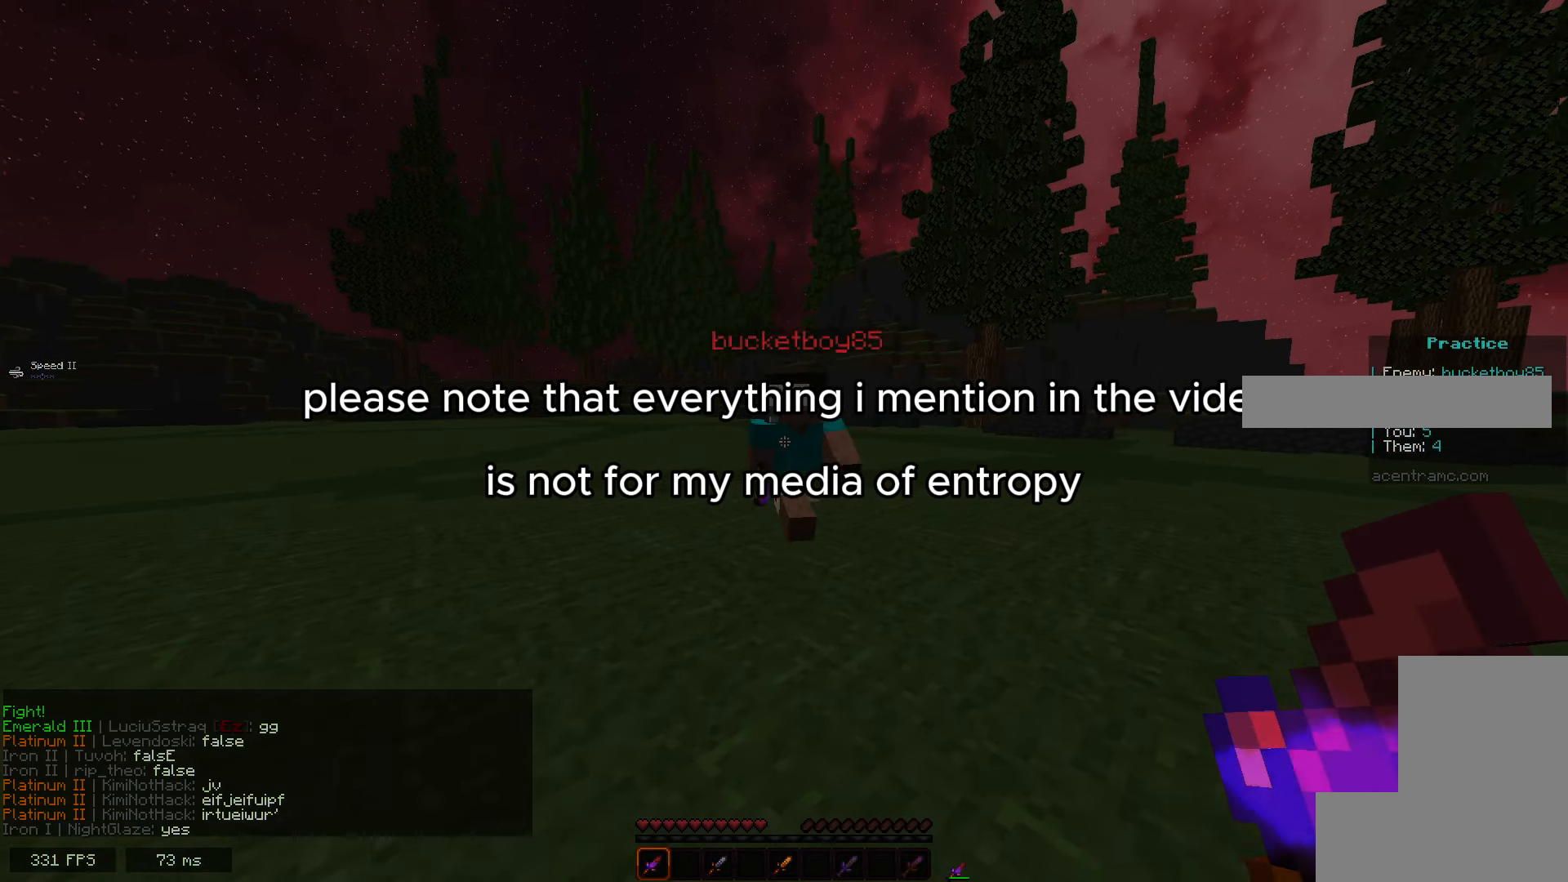
{"keys": ["e", "f"], "mouse": ["left"], "events": [[217, "mouse_left", "down"]]}
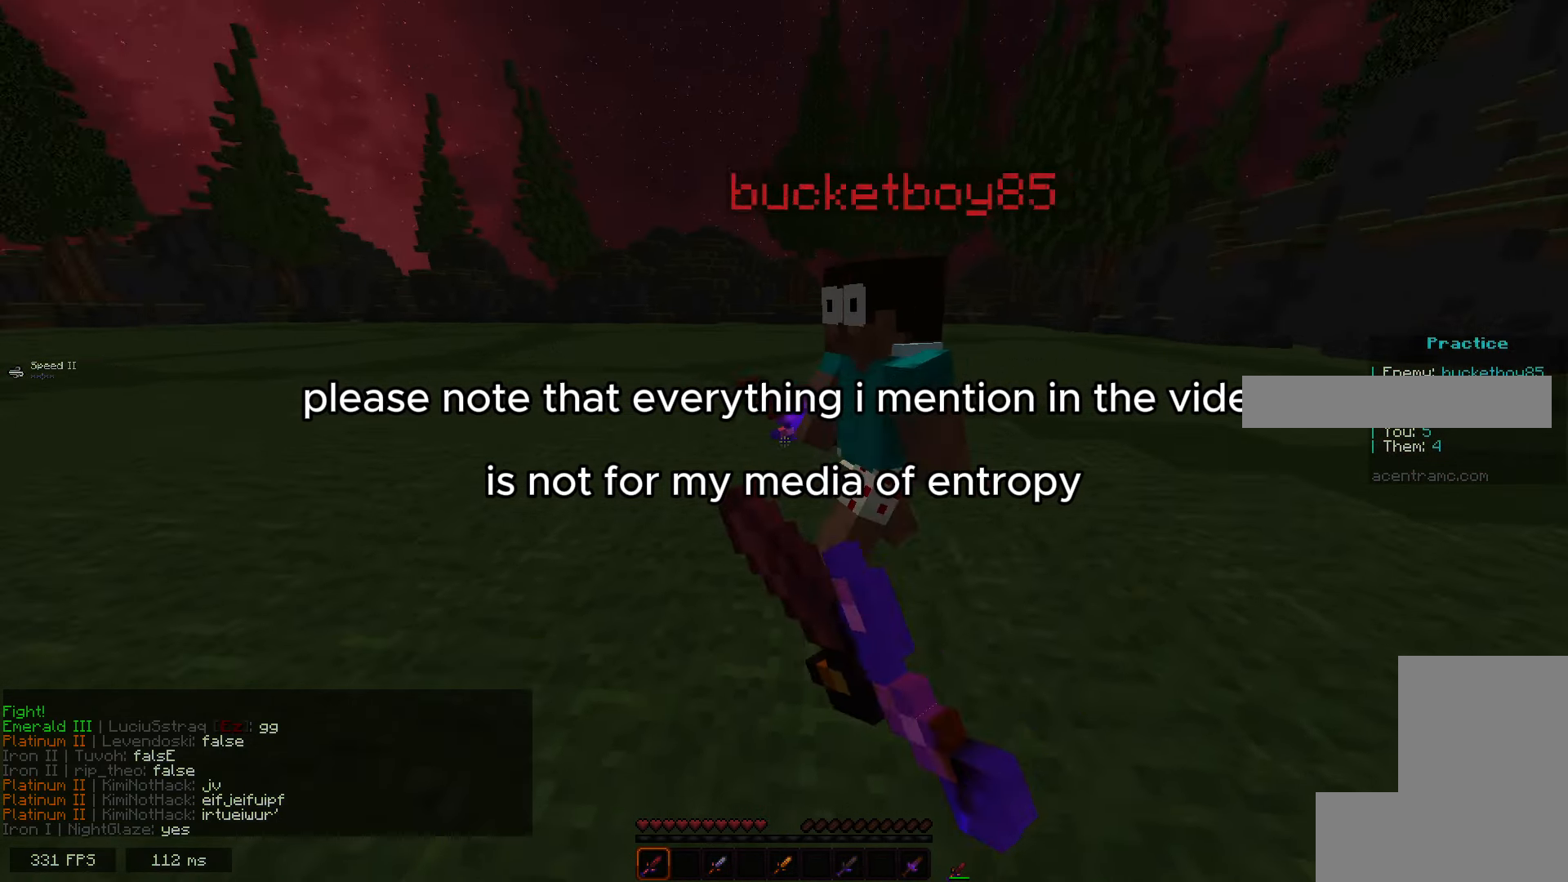
{"keys": ["e", "f"], "mouse": ["left"], "events": [[117, "e", "up"], [117, "space", "down"], [417, "e", "down"], [483, "space", "up"]]}
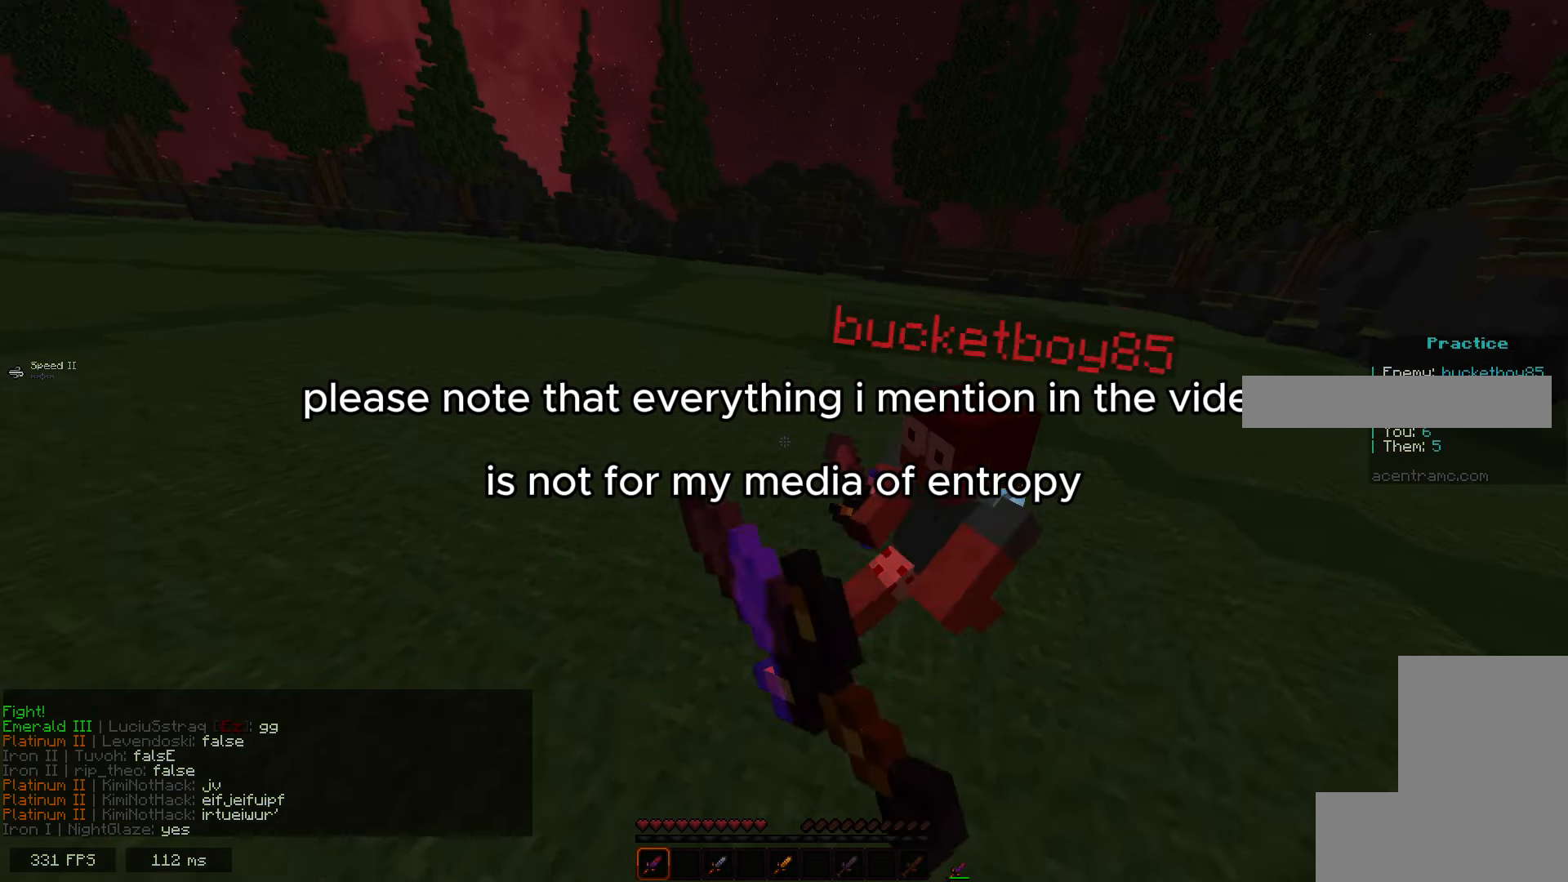
{"keys": ["e"], "mouse": ["left"], "events": [[283, "f", "up"]]}
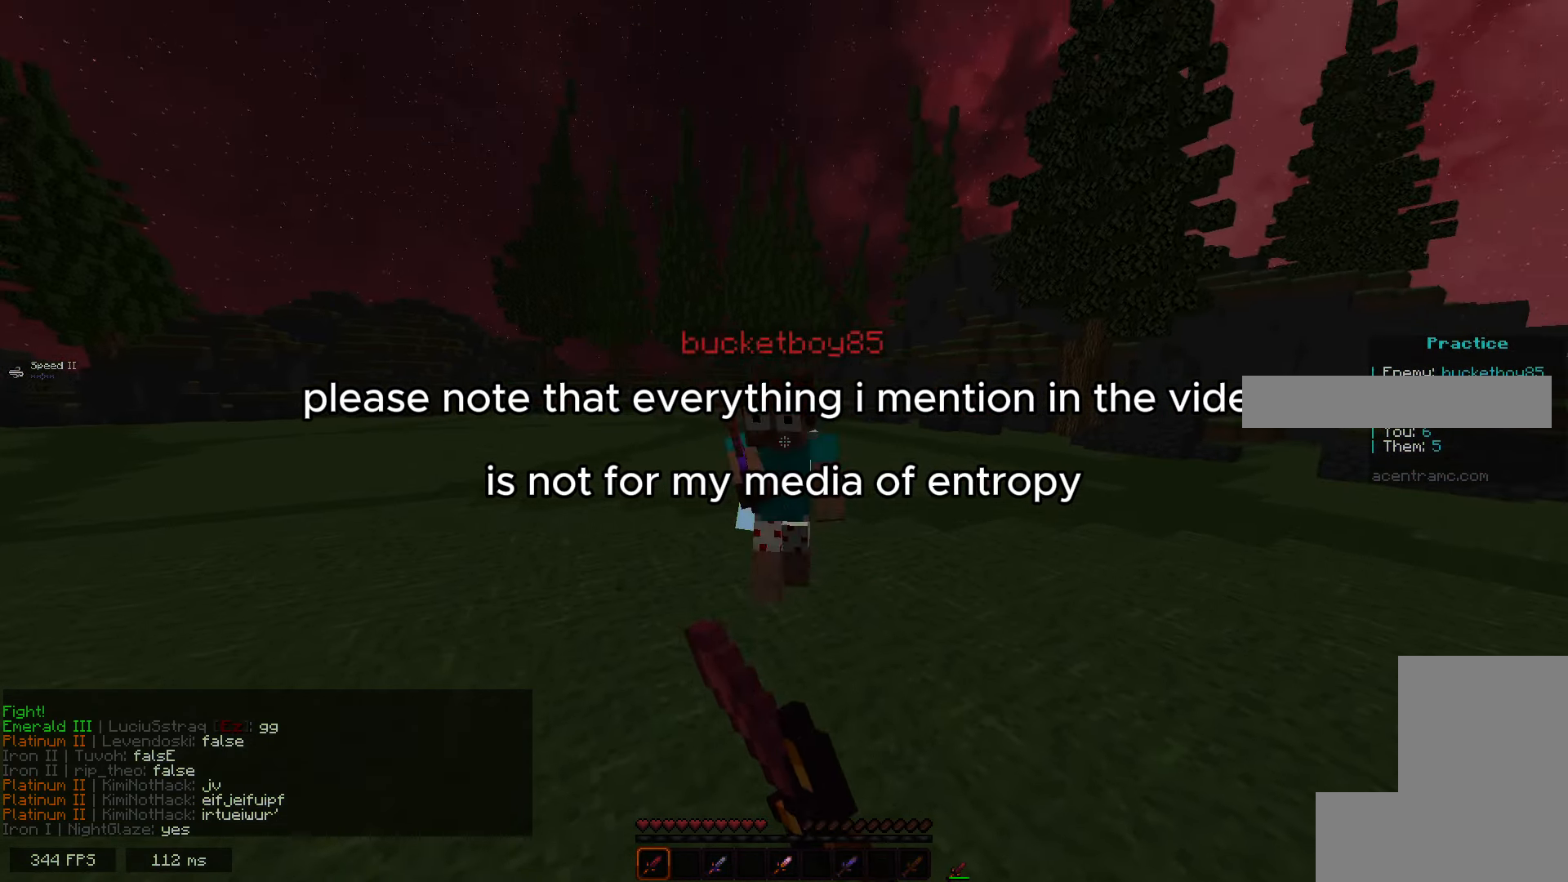
{"keys": ["e", "f", "space"], "mouse": ["left"], "events": [[217, "space", "down"], [383, "f", "down"]]}
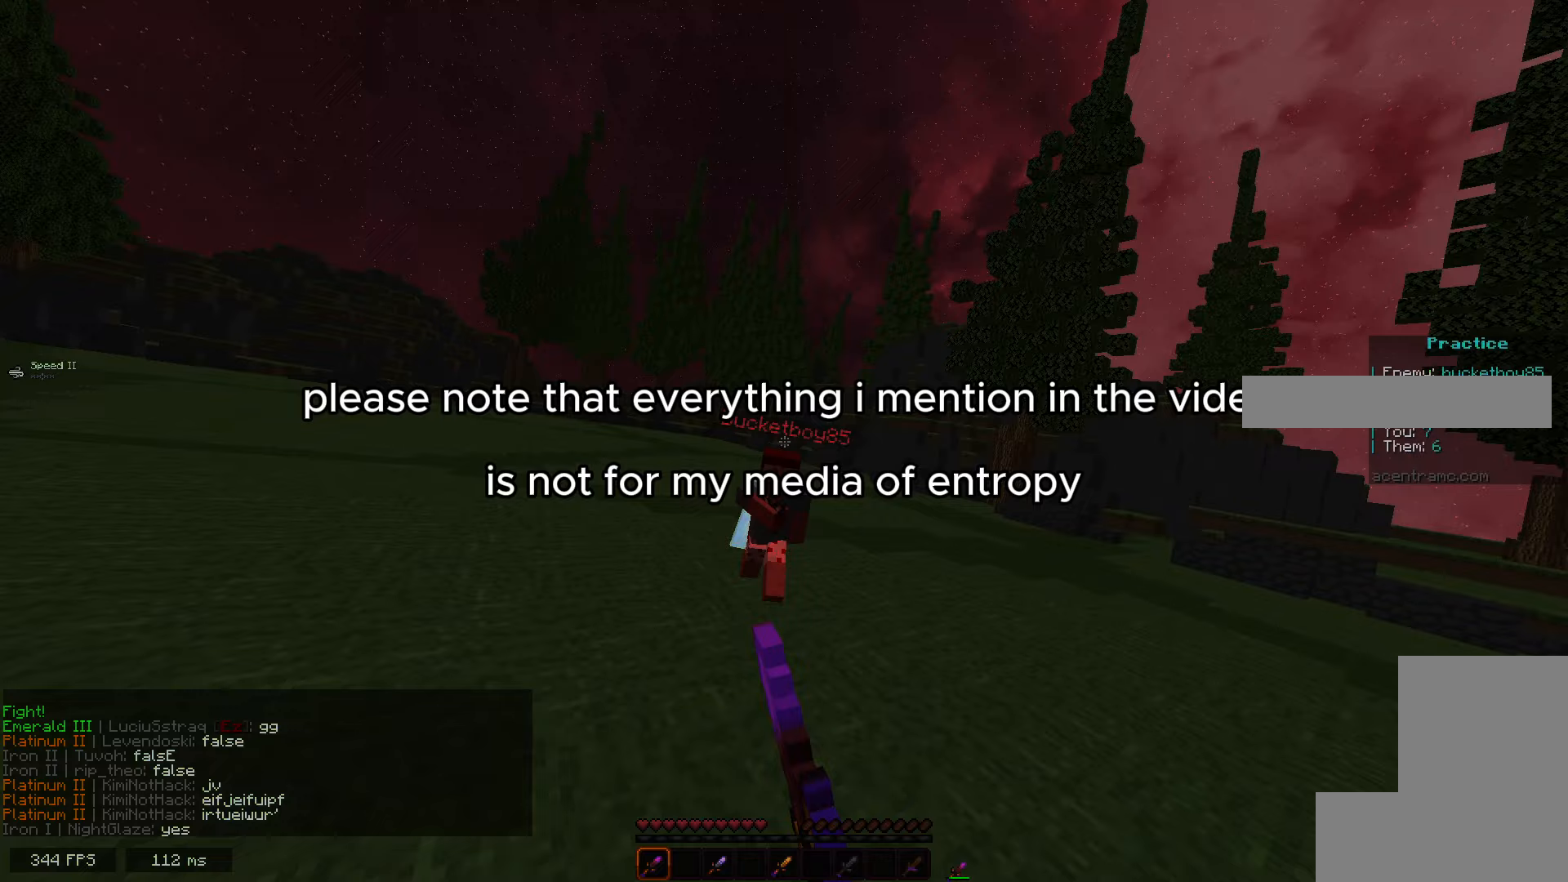
{"keys": ["e", "f"], "mouse": [], "events": [[50, "space", "up"], [483, "mouse_left", "up"]]}
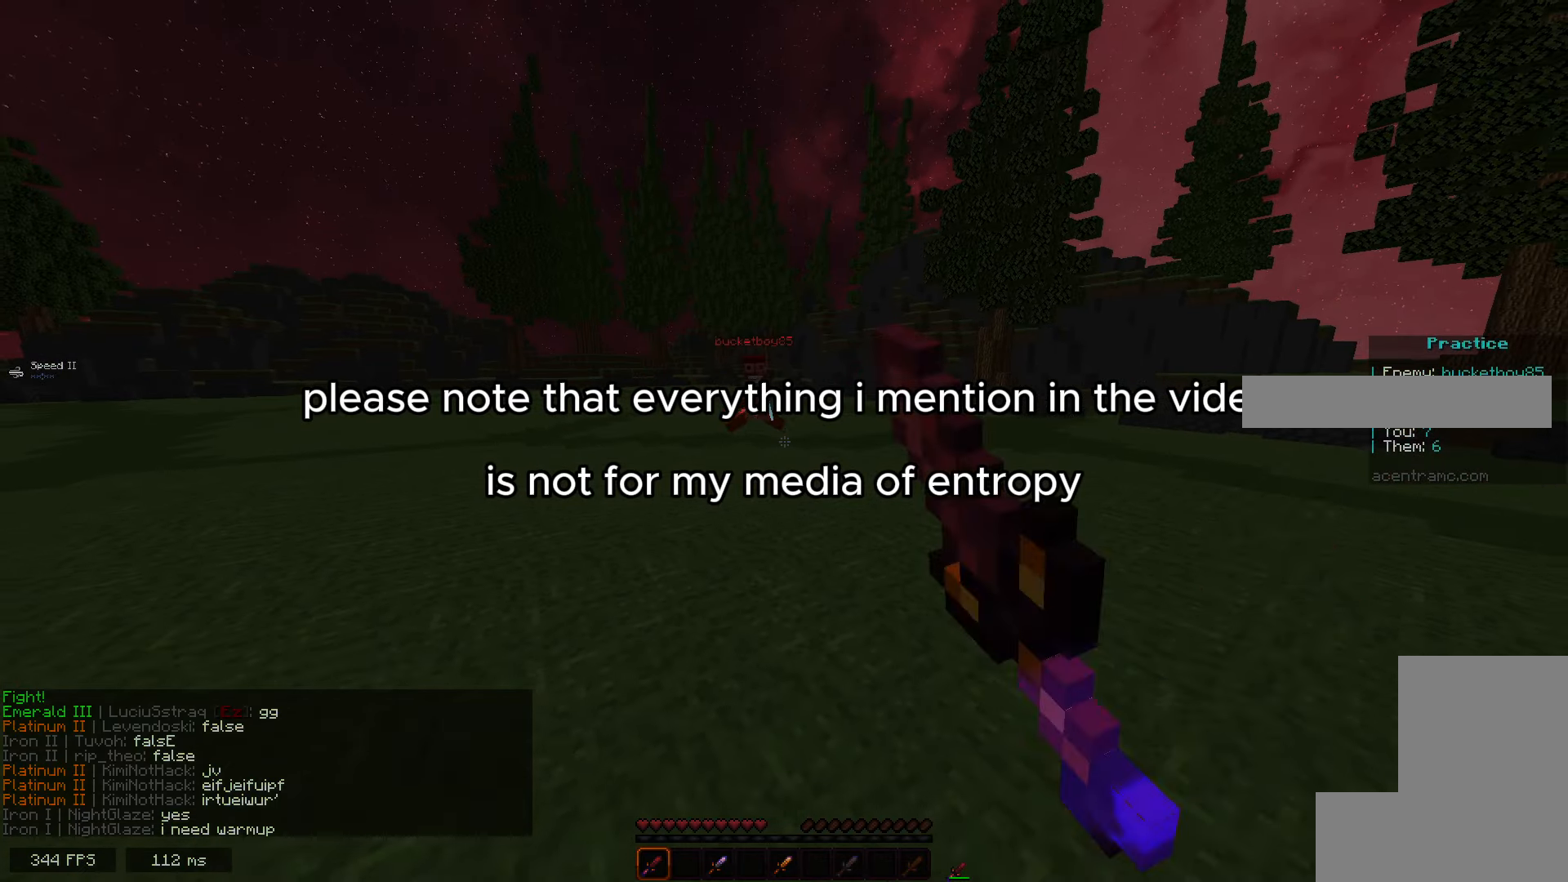
{"keys": ["e", "f"], "mouse": [], "events": []}
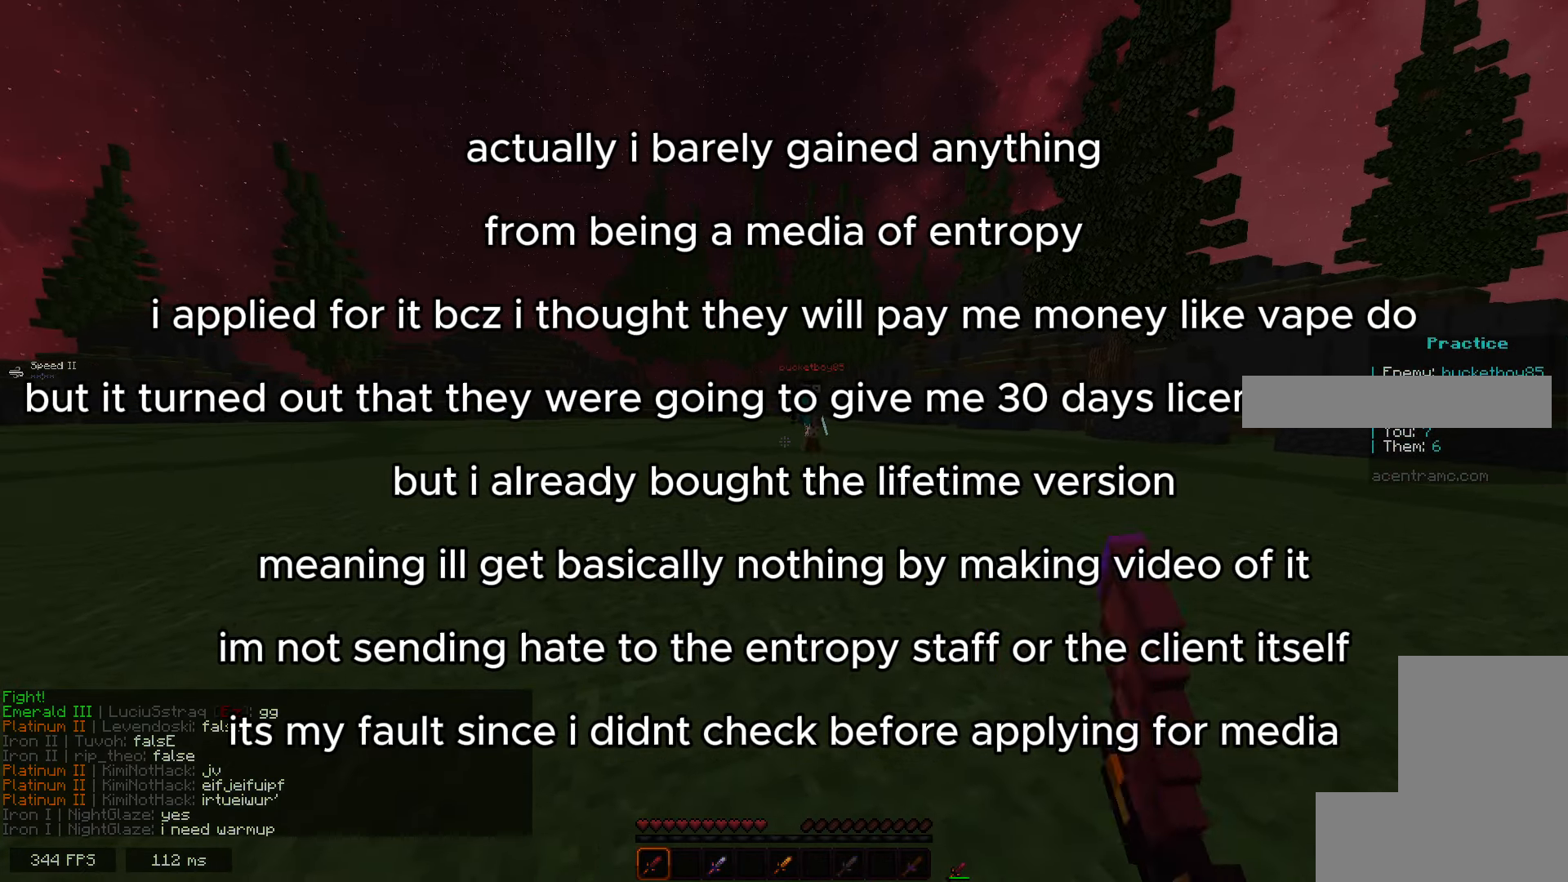
{"keys": ["e", "f"], "mouse": [], "events": []}
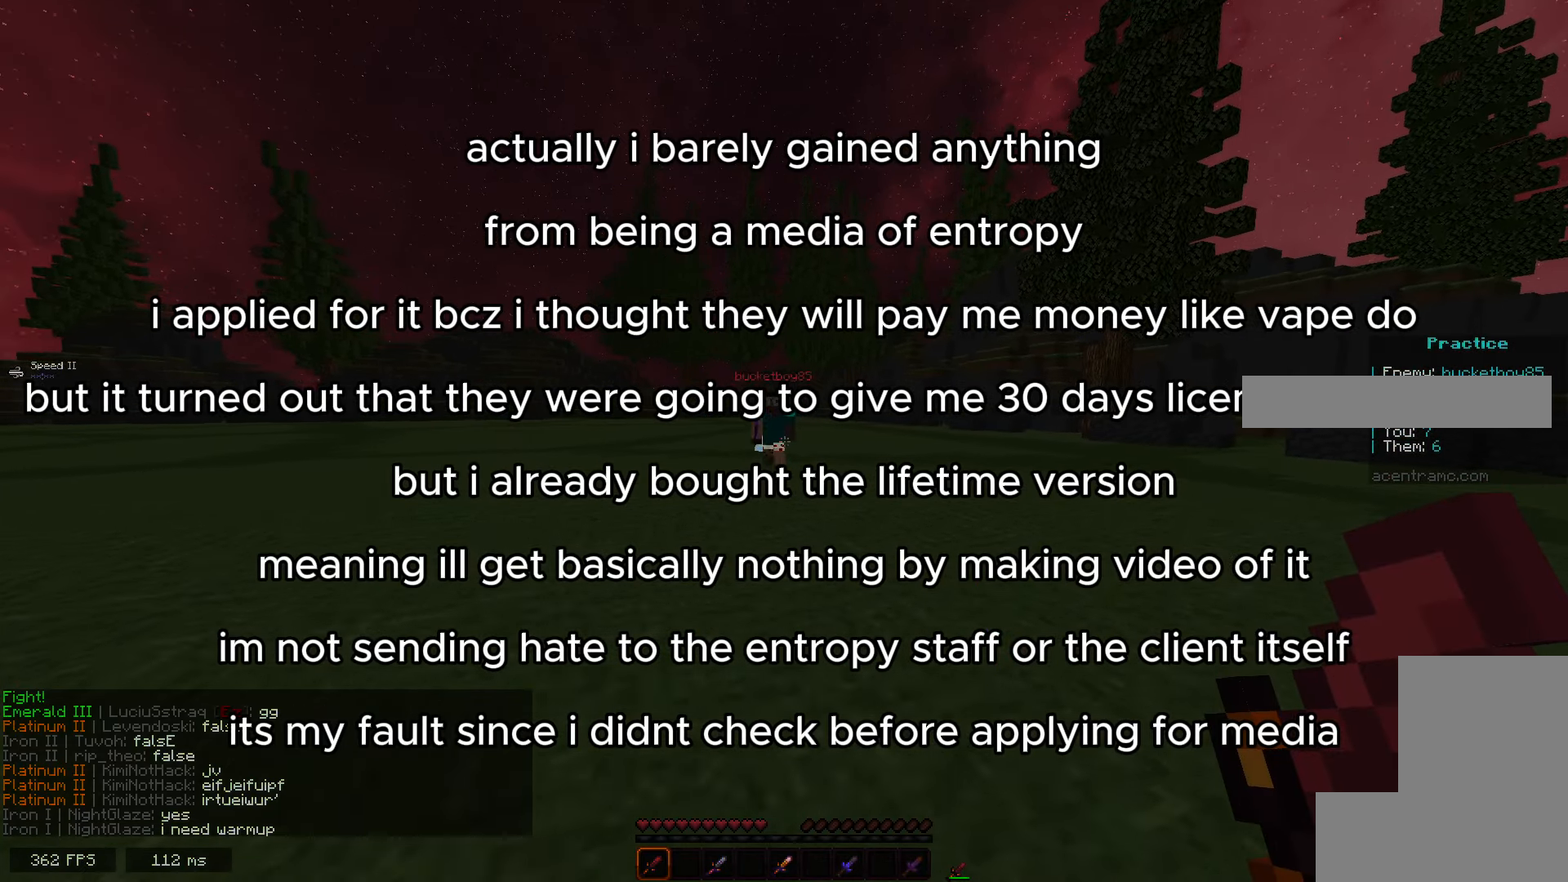
{"keys": ["e", "f"], "mouse": [], "events": []}
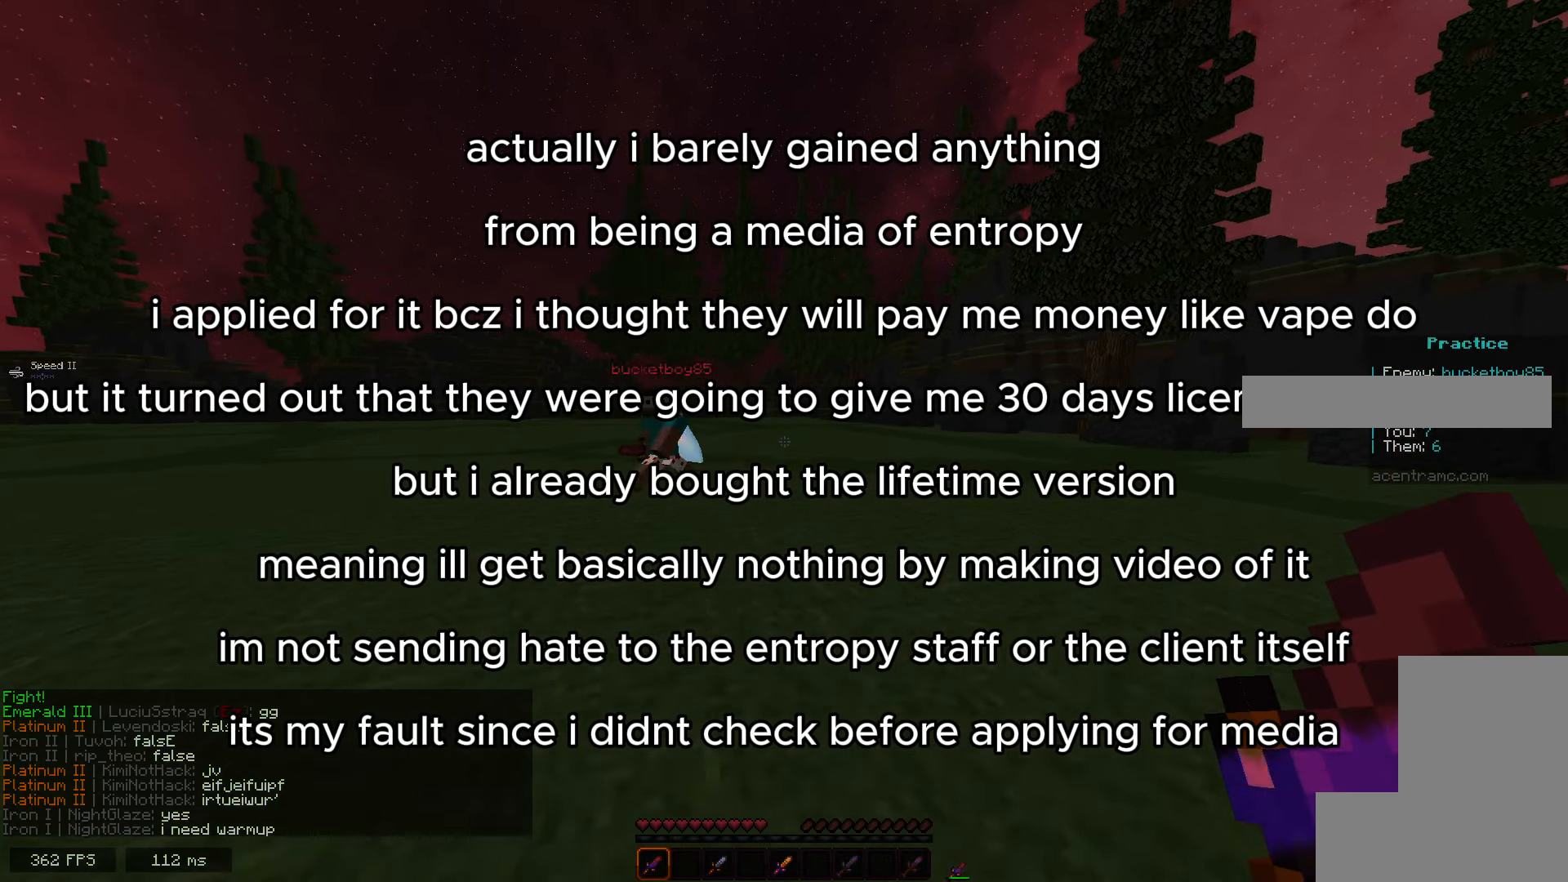
{"keys": ["e", "f"], "mouse": [], "events": []}
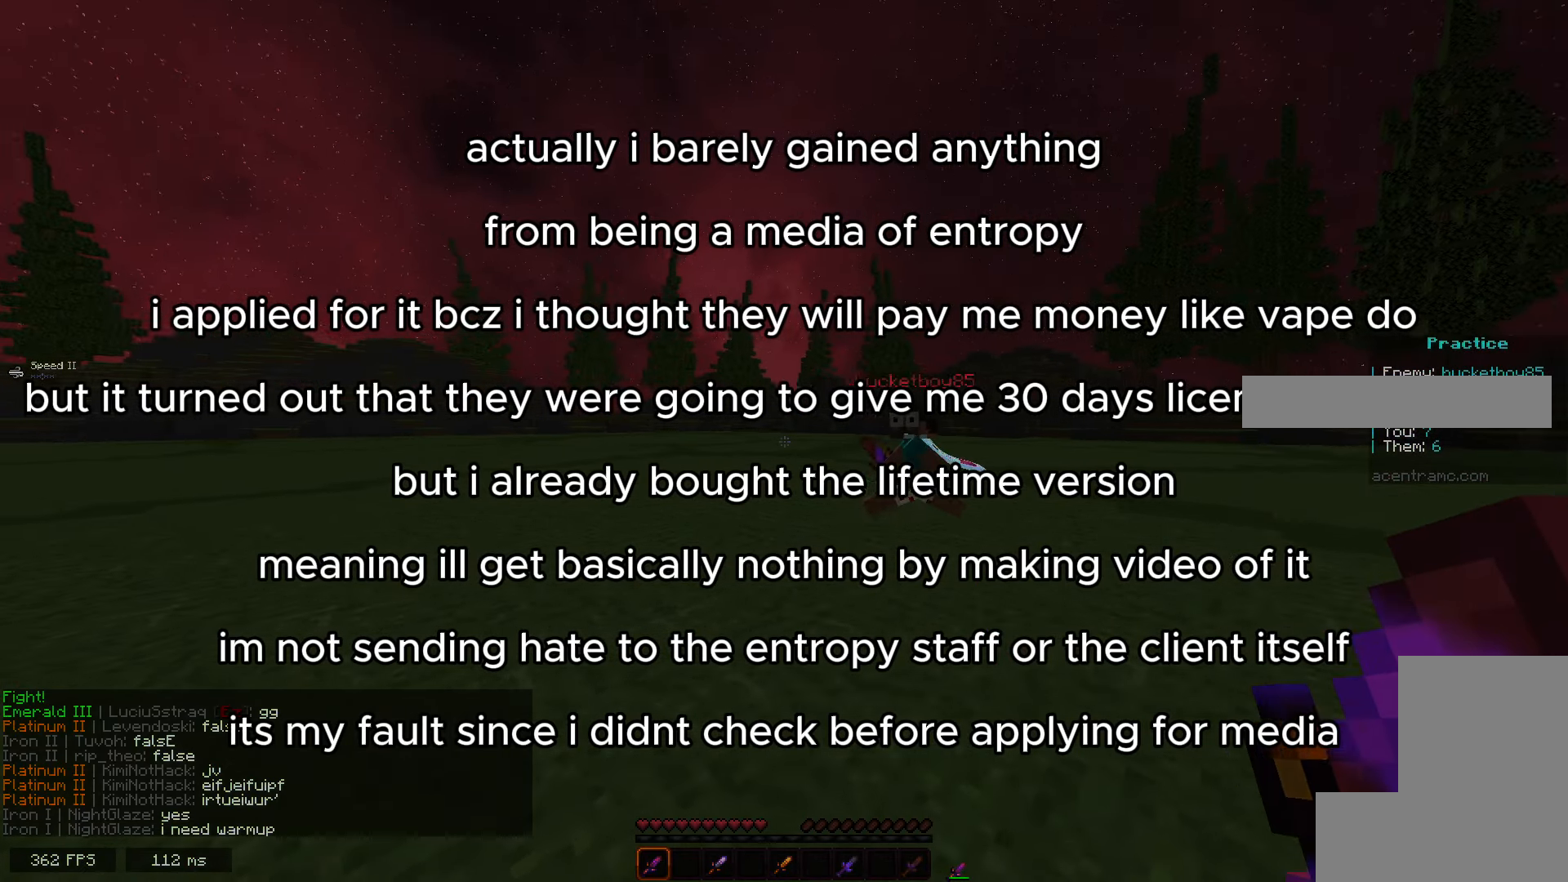
{"keys": ["e", "f"], "mouse": [], "events": []}
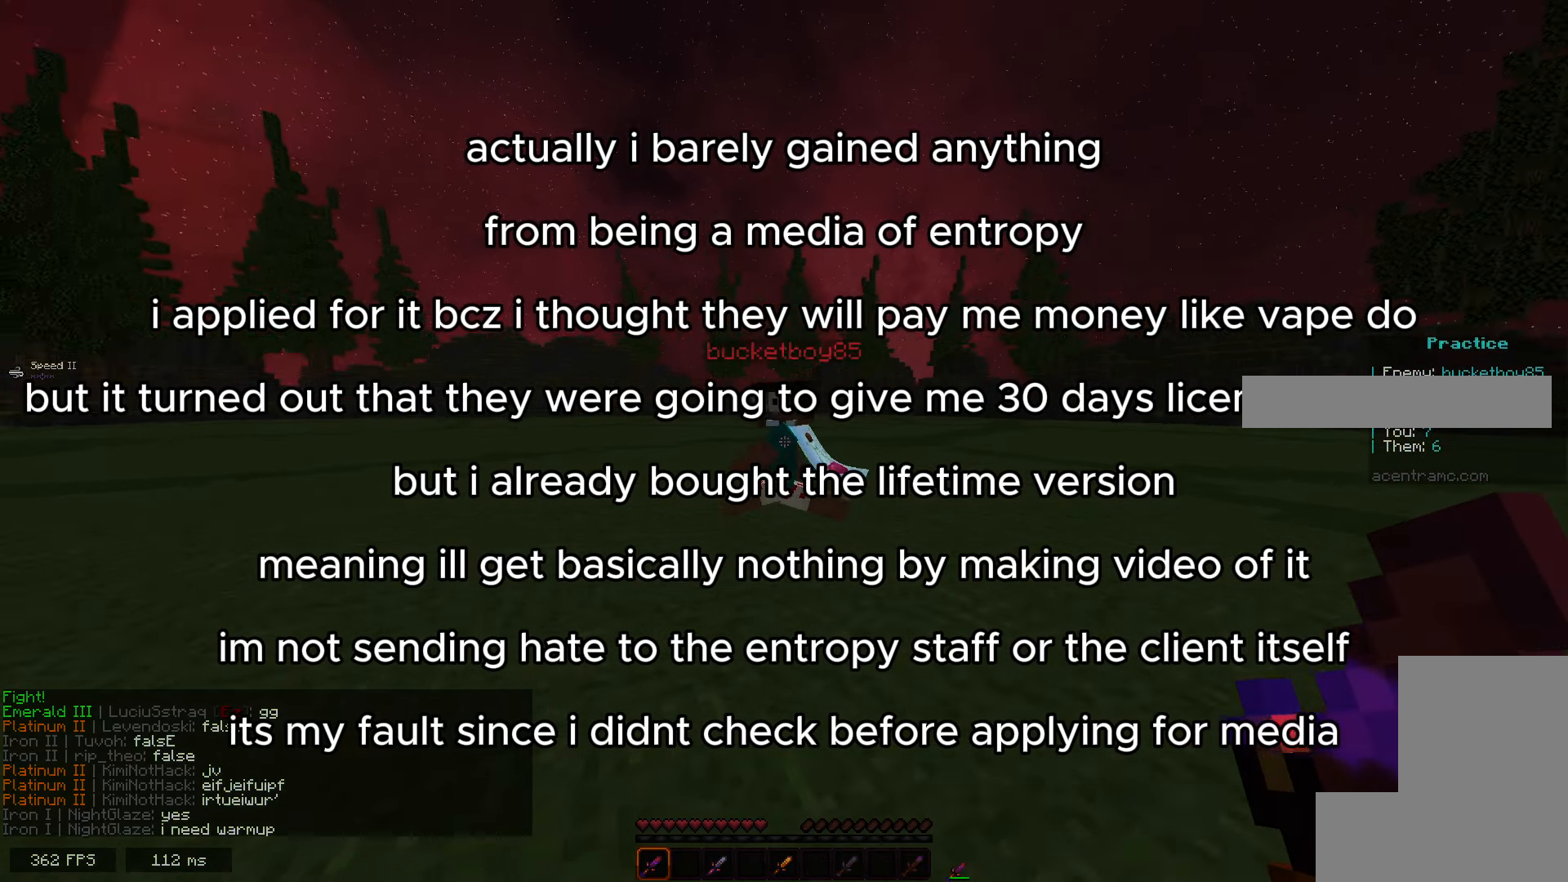
{"keys": ["e"], "mouse": ["left"], "events": [[283, "mouse_left", "down"], [317, "f", "up"]]}
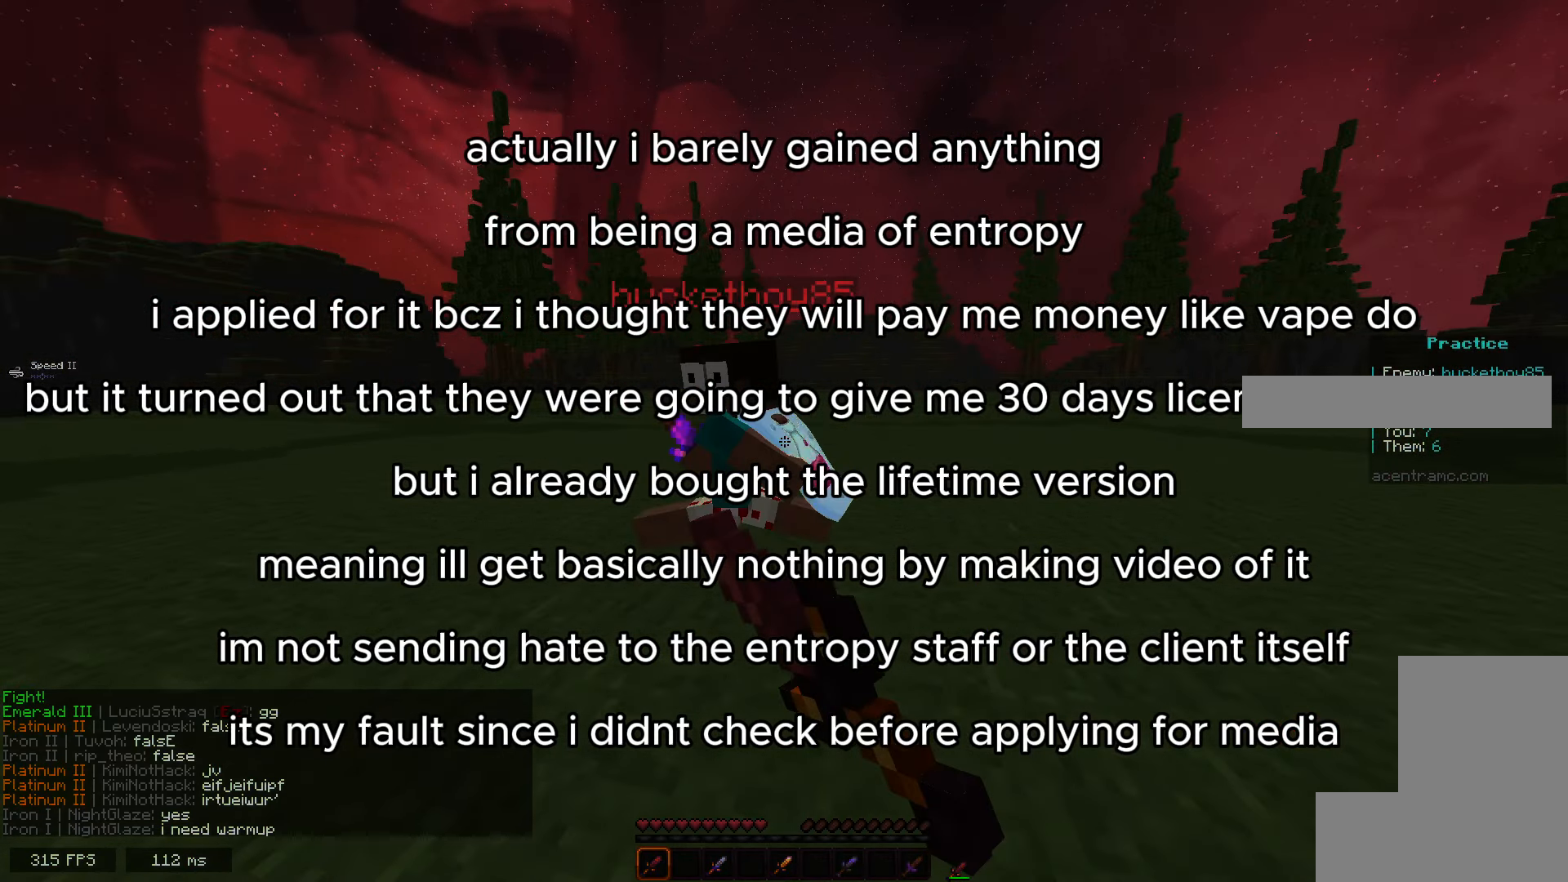
{"keys": ["s", "space"], "mouse": [], "events": [[83, "s", "down"], [150, "mouse_left", "up"], [350, "e", "up"], [350, "space", "down"]]}
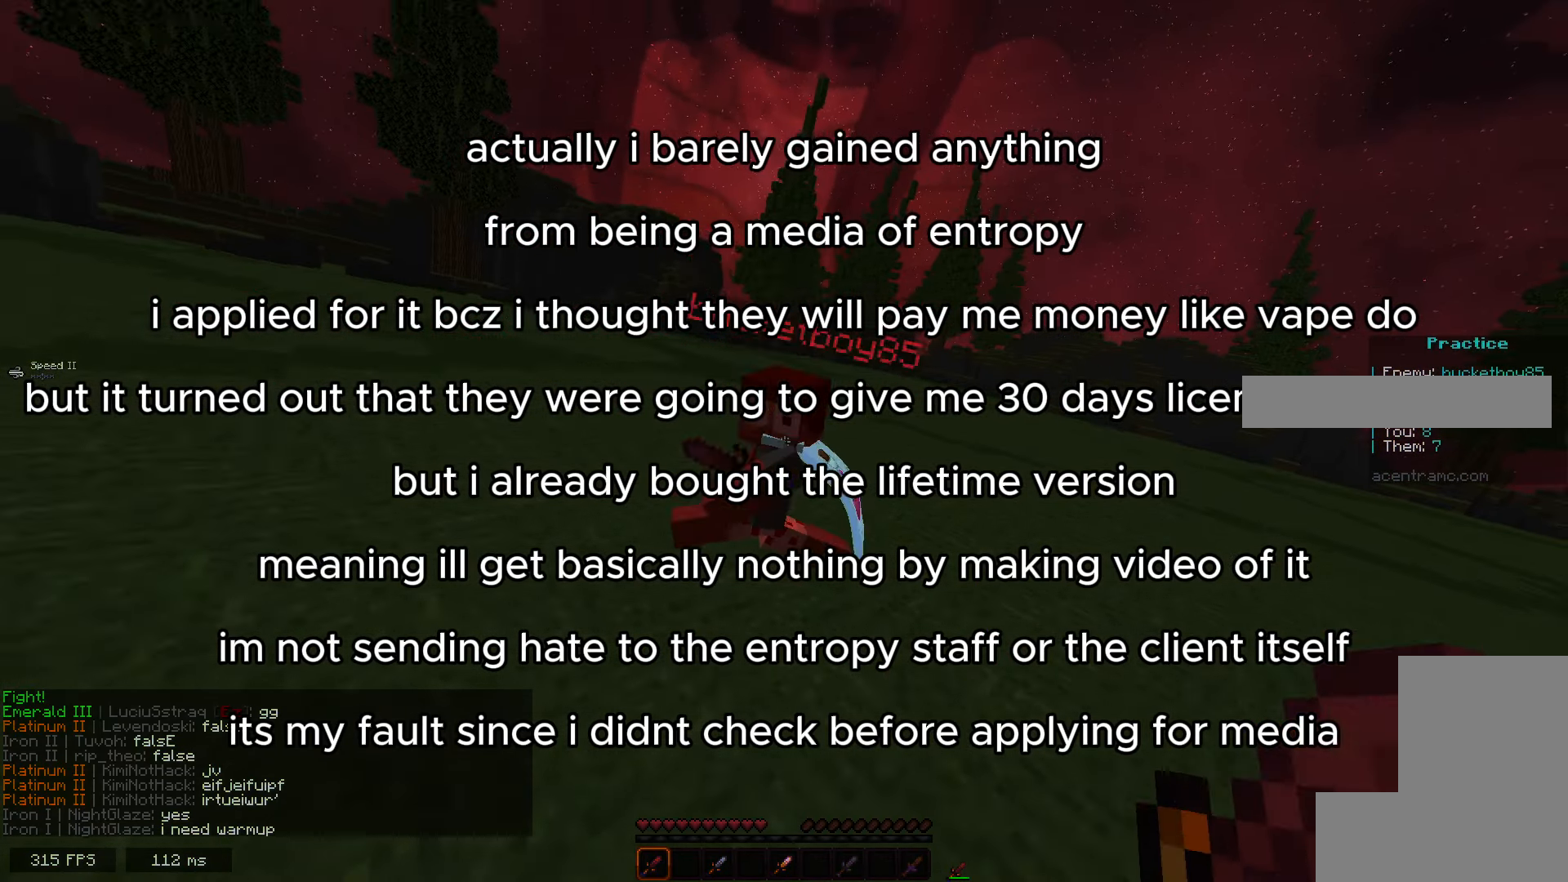
{"keys": ["e", "s"], "mouse": ["left"], "events": [[17, "mouse_left", "down"], [50, "e", "down"], [183, "space", "up"]]}
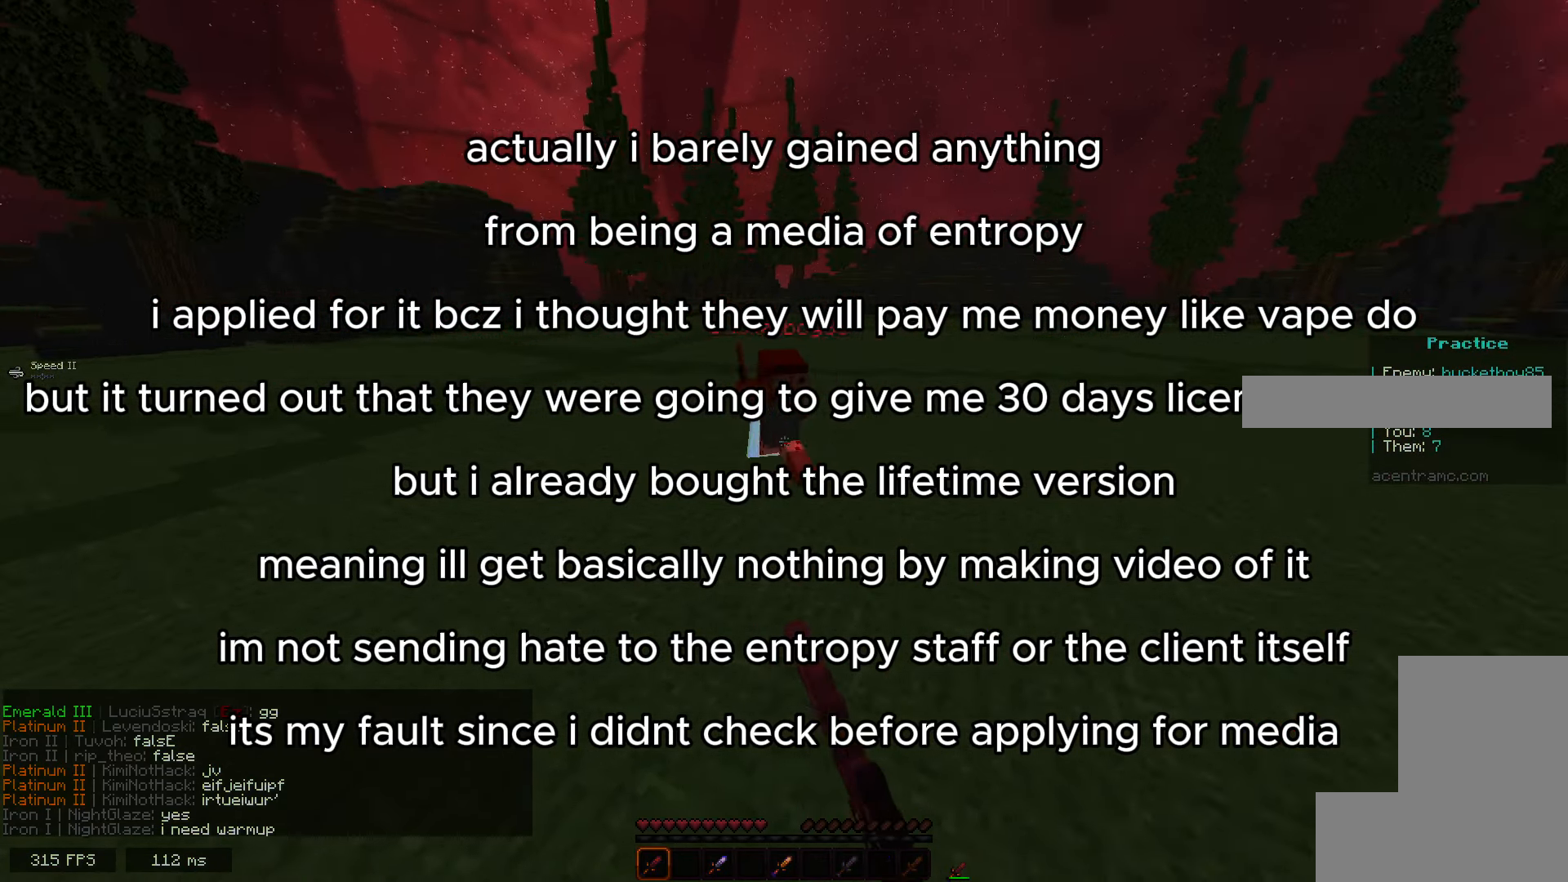
{"keys": ["e"], "mouse": [], "events": [[117, "s", "up"], [317, "e", "up"], [450, "e", "down"], [500, "mouse_left", "up"]]}
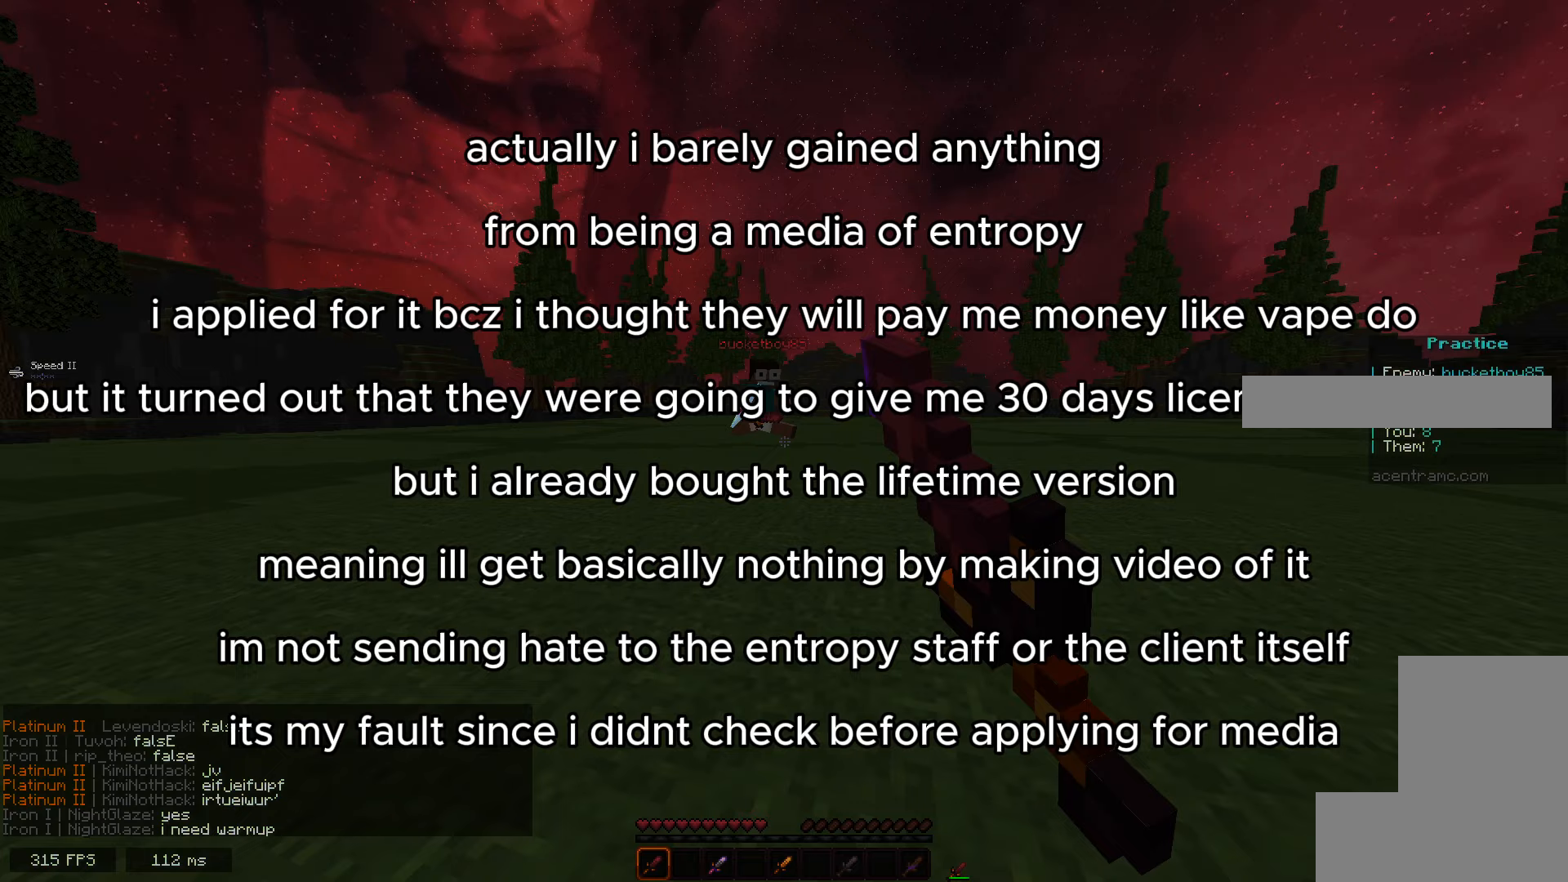
{"keys": ["e", "s"], "mouse": [], "events": [[283, "s", "down"]]}
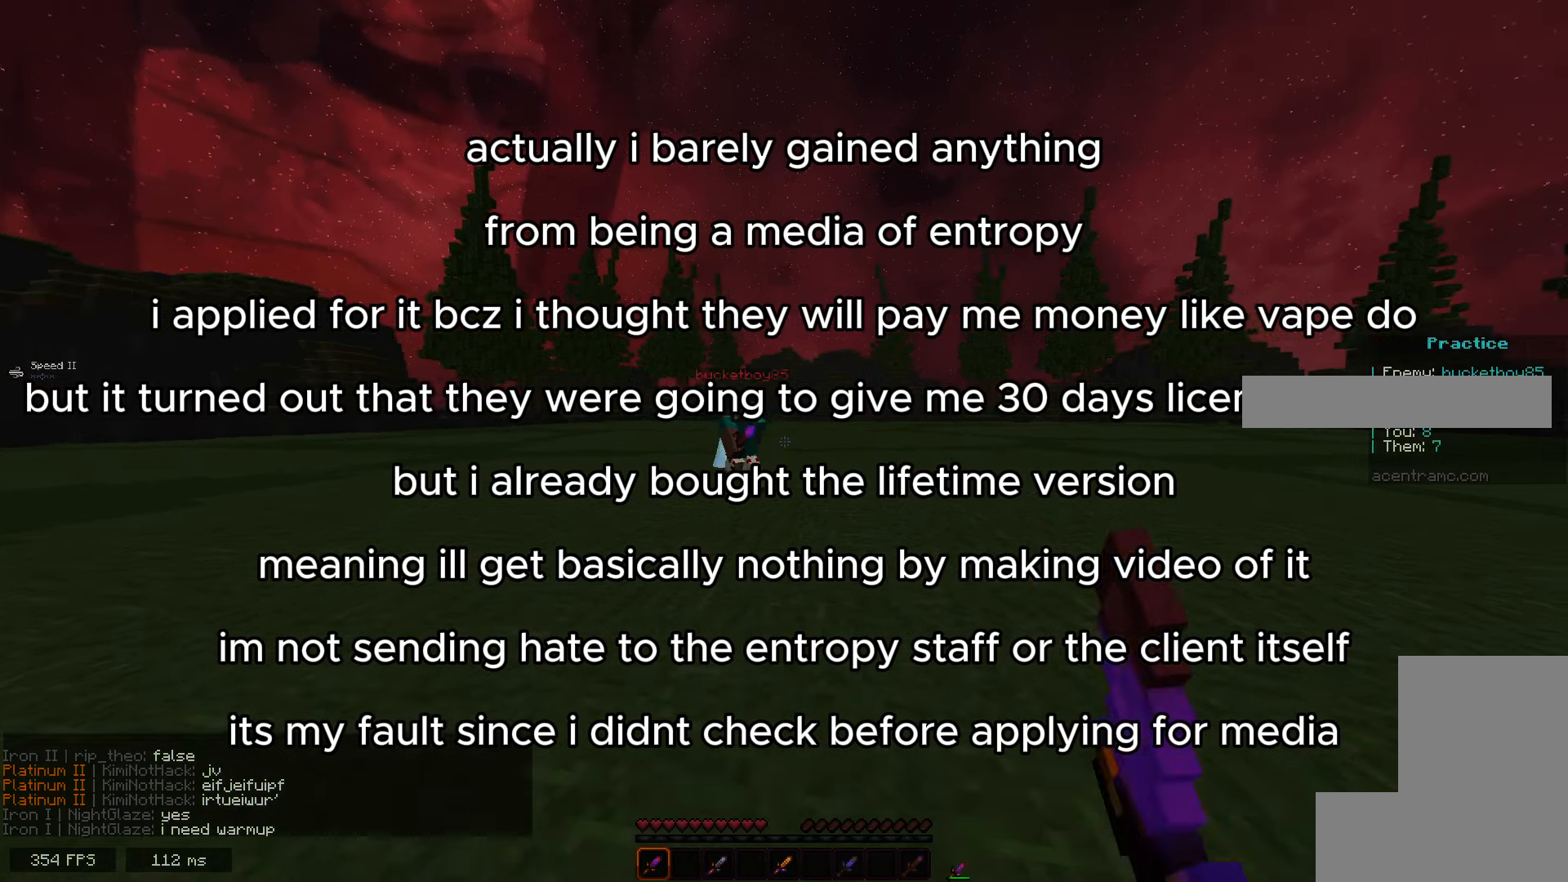
{"keys": ["e", "s"], "mouse": [], "events": []}
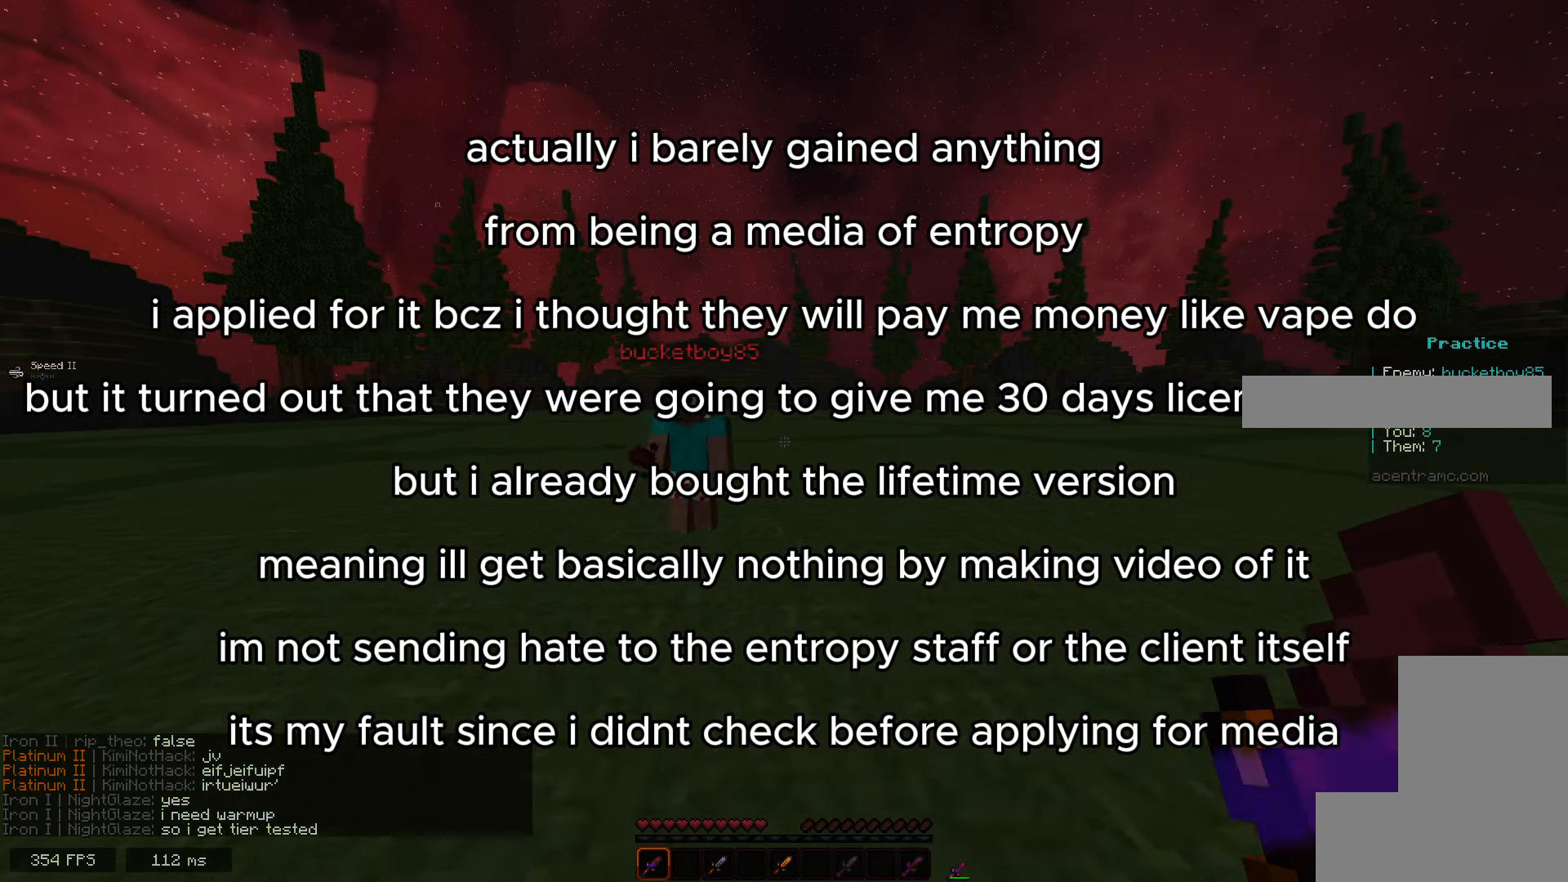
{"keys": ["e", "s"], "mouse": [], "events": []}
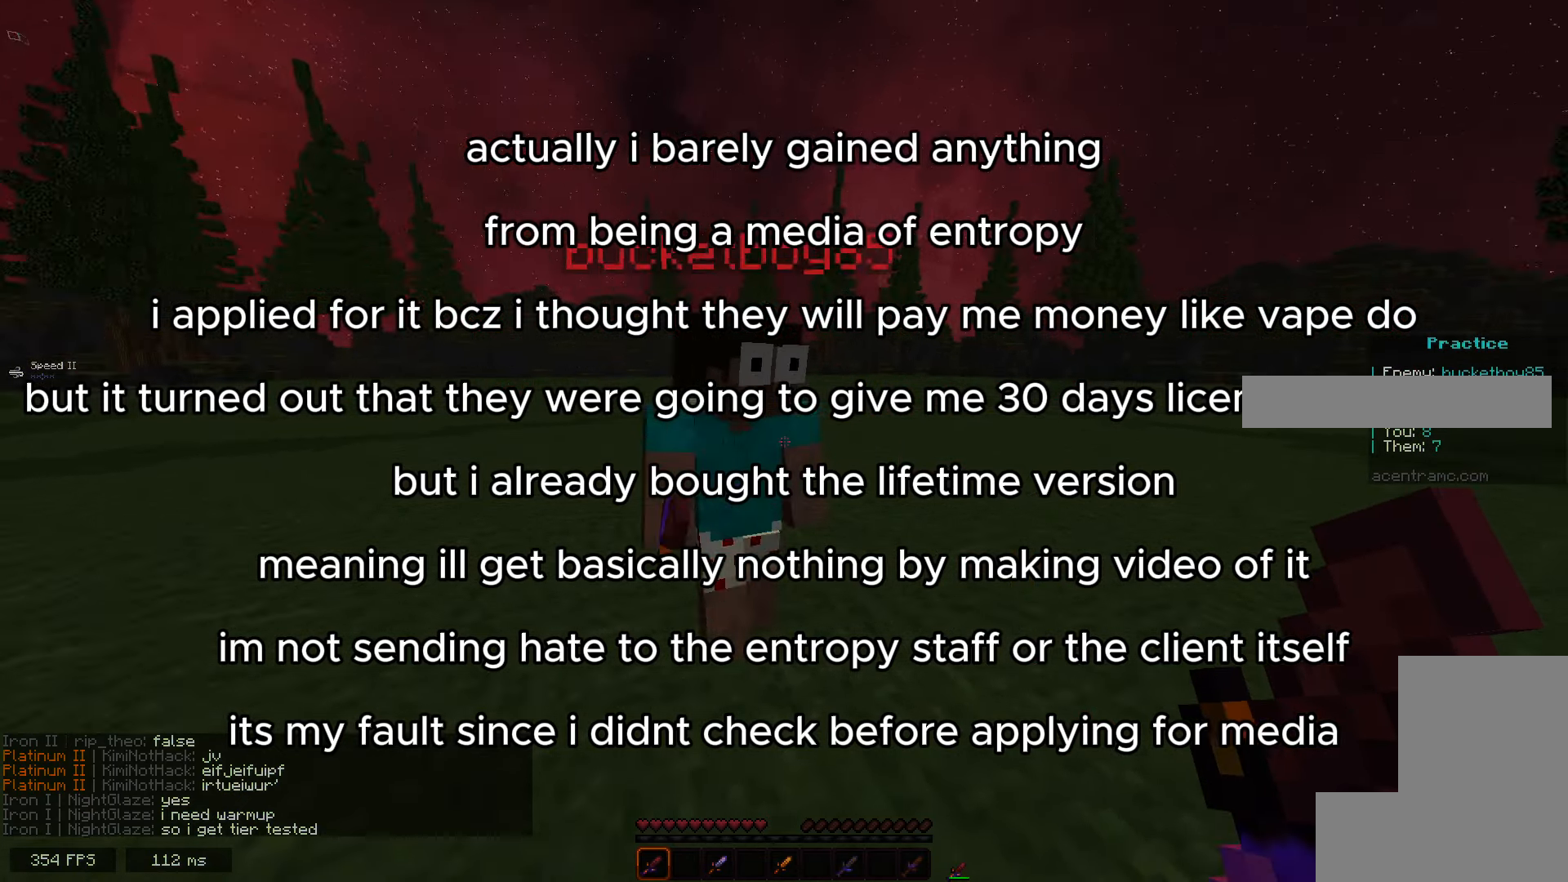
{"keys": ["e", "f", "space"], "mouse": ["left"], "events": [[117, "mouse_left", "down"], [183, "f", "down"], [250, "space", "down"], [317, "s", "up"]]}
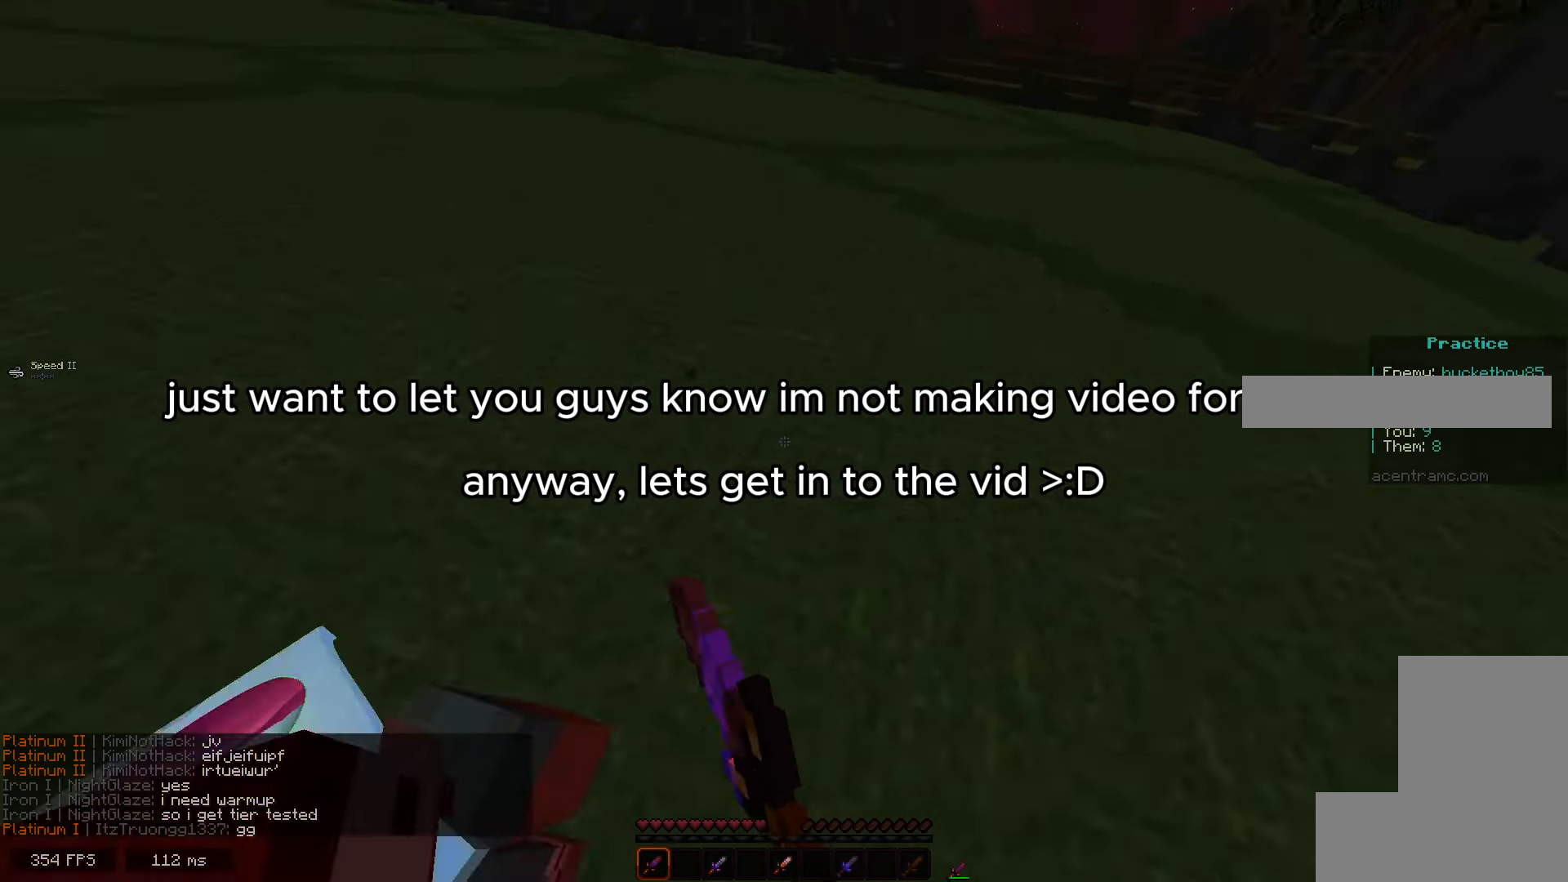
{"keys": ["f"], "mouse": ["left"], "events": [[50, "space", "up"], [283, "e", "up"]]}
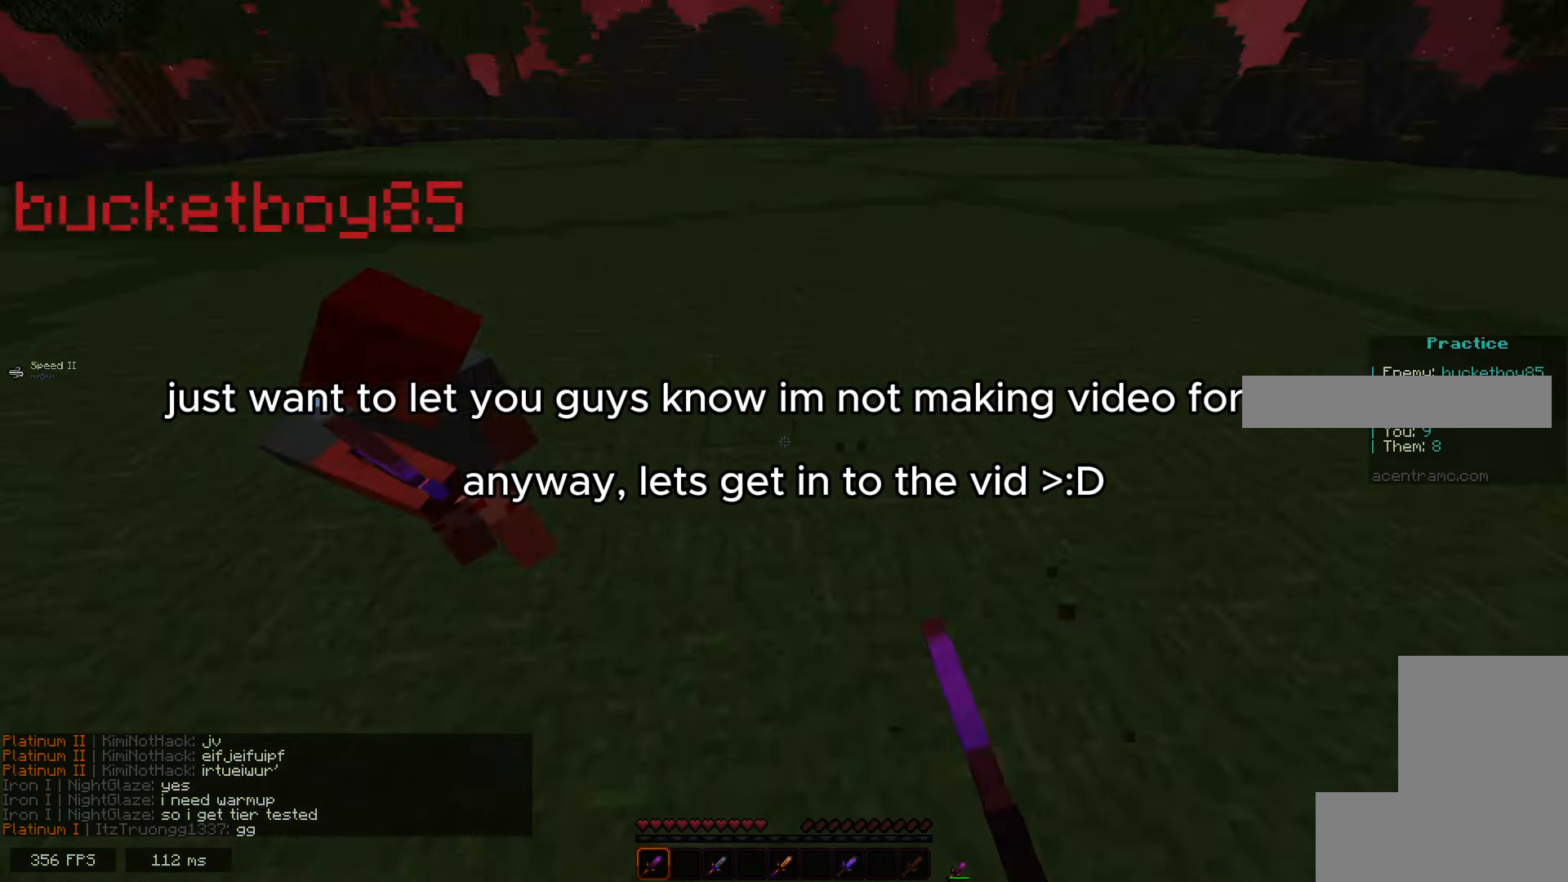
{"keys": ["e"], "mouse": ["left"], "events": [[50, "e", "down"], [283, "f", "up"]]}